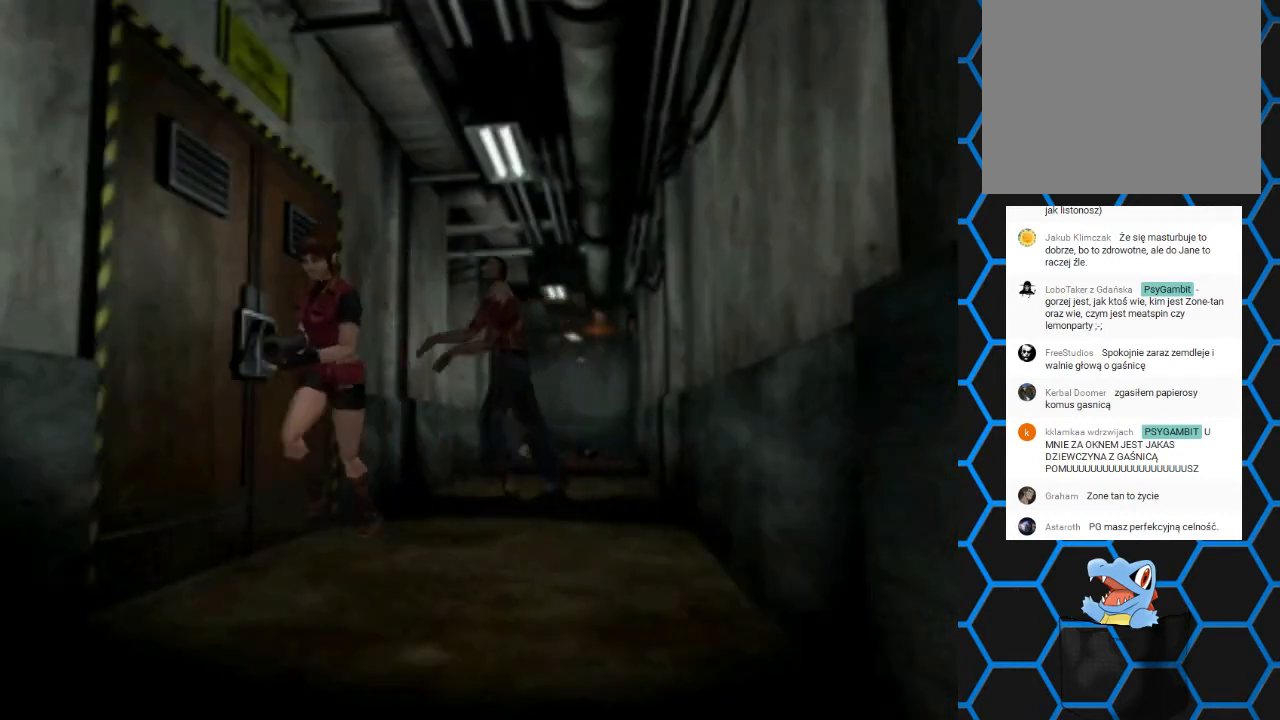
Gameplay with a controller (PlayStation layout); each line is a JSON object with the inputs held at the frame after it. "events" lists button and stick changes between this image and that frame as [ms after this image, input, new state], when the widget could be followed in between. Not read: L3 R3 left_stick right_stick.
{"buttons": ["SQUARE", "DPAD_UP"], "events": []}
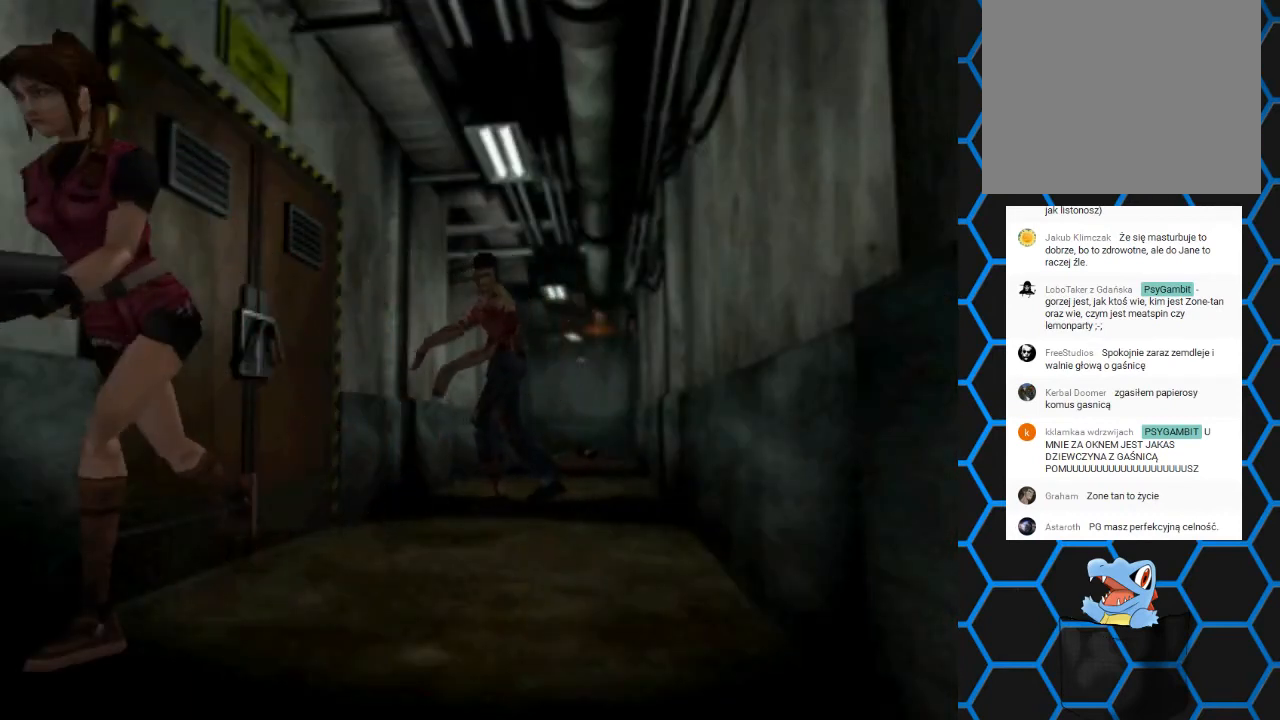
{"buttons": [], "events": [[367, "DPAD_UP", "up"], [400, "SQUARE", "up"]]}
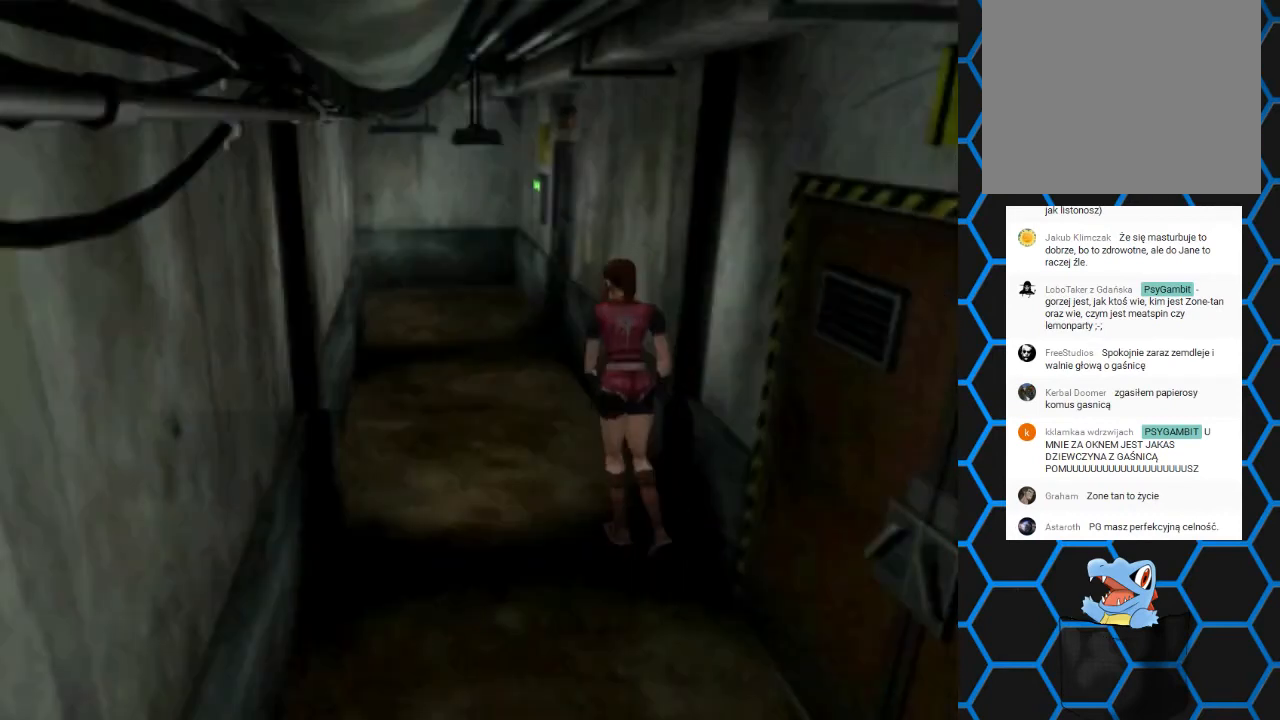
{"buttons": ["SQUARE", "DPAD_UP"], "events": [[167, "DPAD_UP", "down"], [233, "SQUARE", "down"]]}
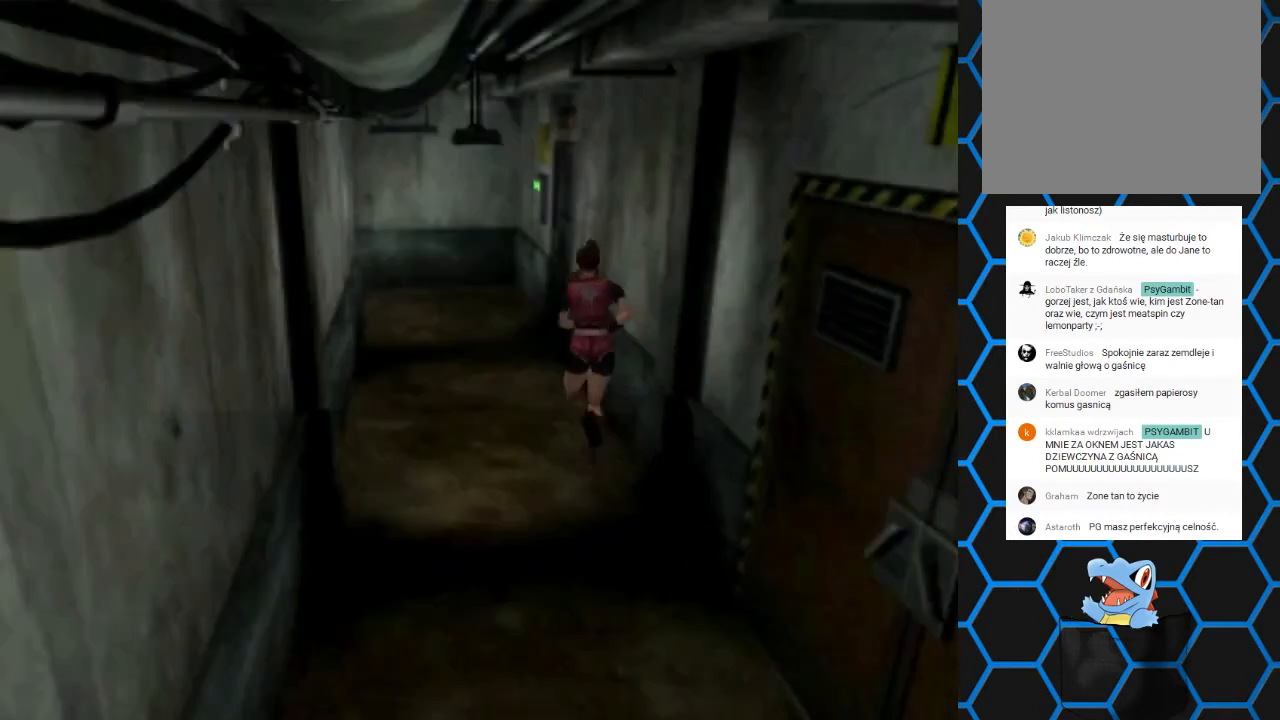
{"buttons": ["SQUARE", "DPAD_UP"], "events": []}
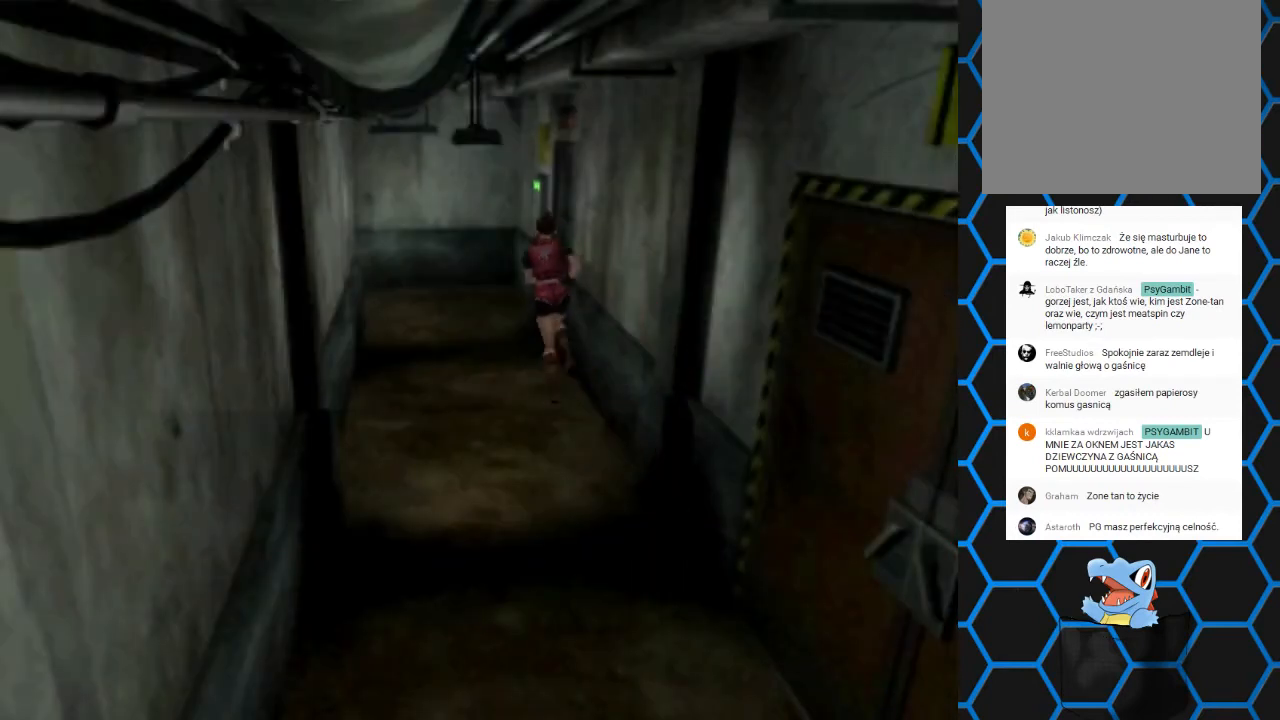
{"buttons": ["SQUARE", "DPAD_UP"], "events": []}
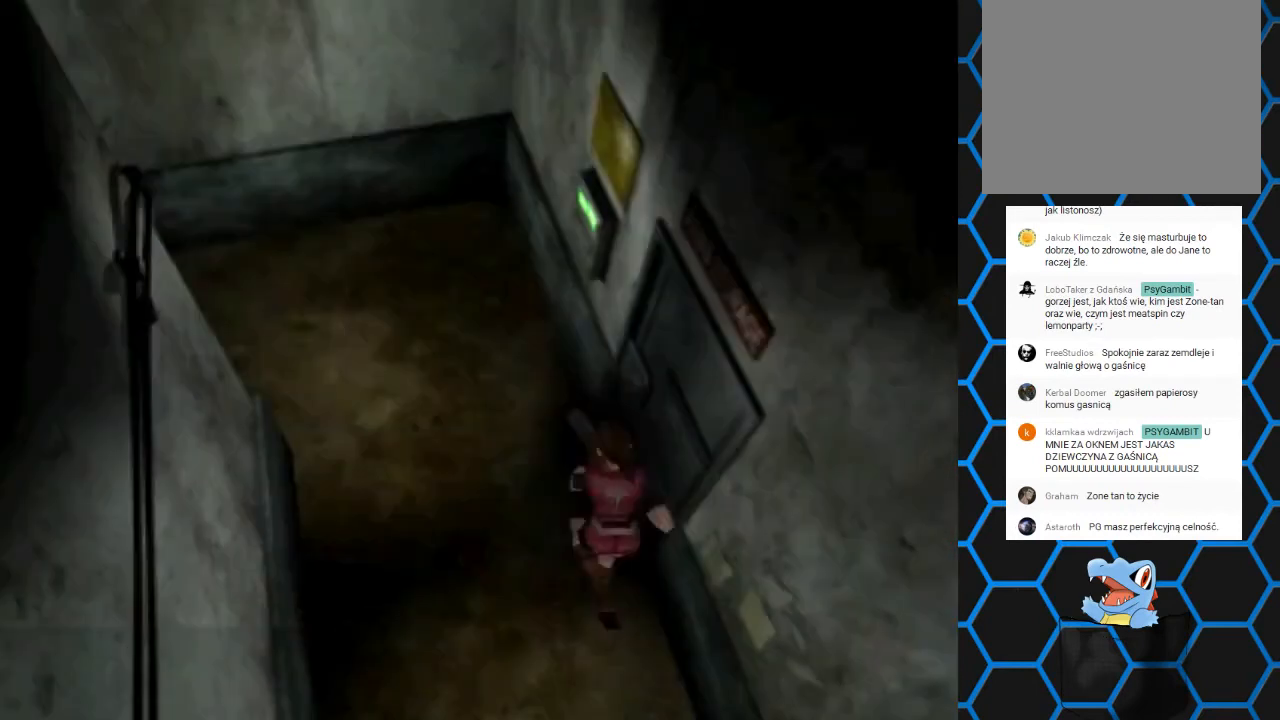
{"buttons": ["SQUARE", "DPAD_UP"], "events": [[100, "DPAD_RIGHT", "down"], [433, "DPAD_RIGHT", "up"]]}
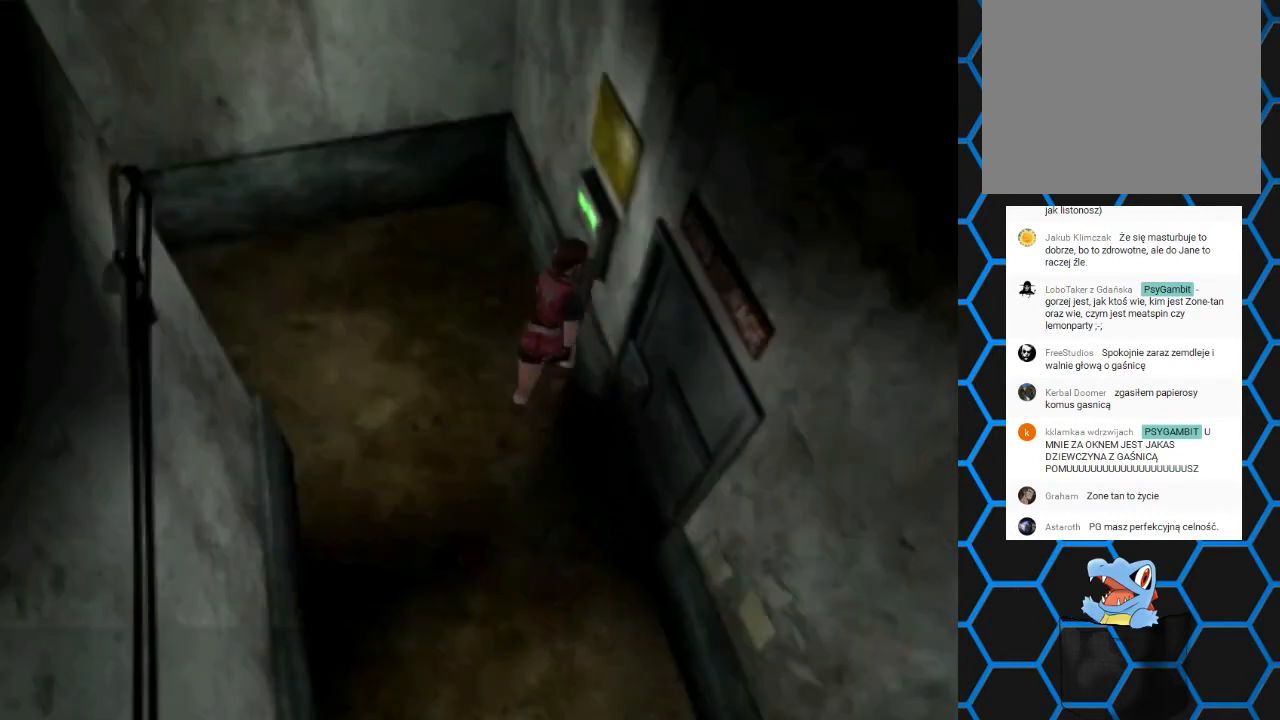
{"buttons": [], "events": [[133, "DPAD_RIGHT", "down"], [133, "SQUARE", "up"], [200, "CIRCLE", "down"], [367, "CIRCLE", "up"], [400, "DPAD_UP", "up"], [467, "DPAD_RIGHT", "up"]]}
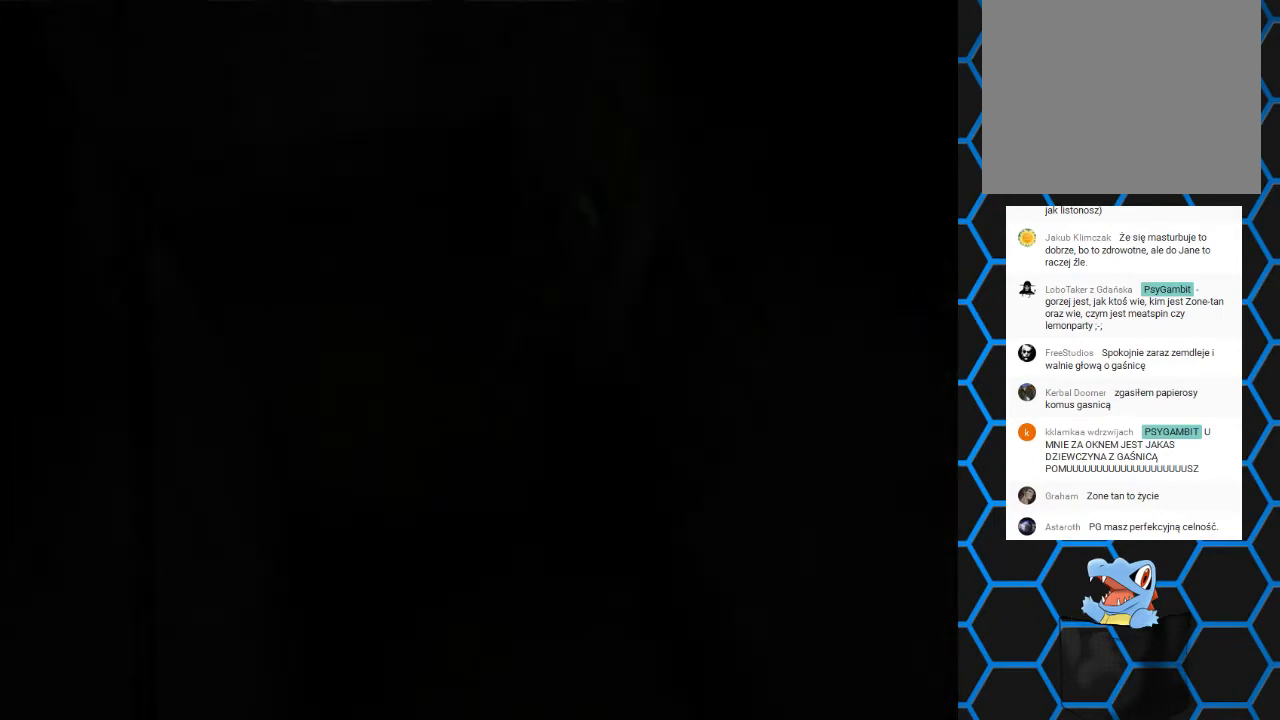
{"buttons": ["DPAD_DOWN"], "events": [[267, "DPAD_DOWN", "down"], [367, "DPAD_DOWN", "up"], [433, "DPAD_DOWN", "down"]]}
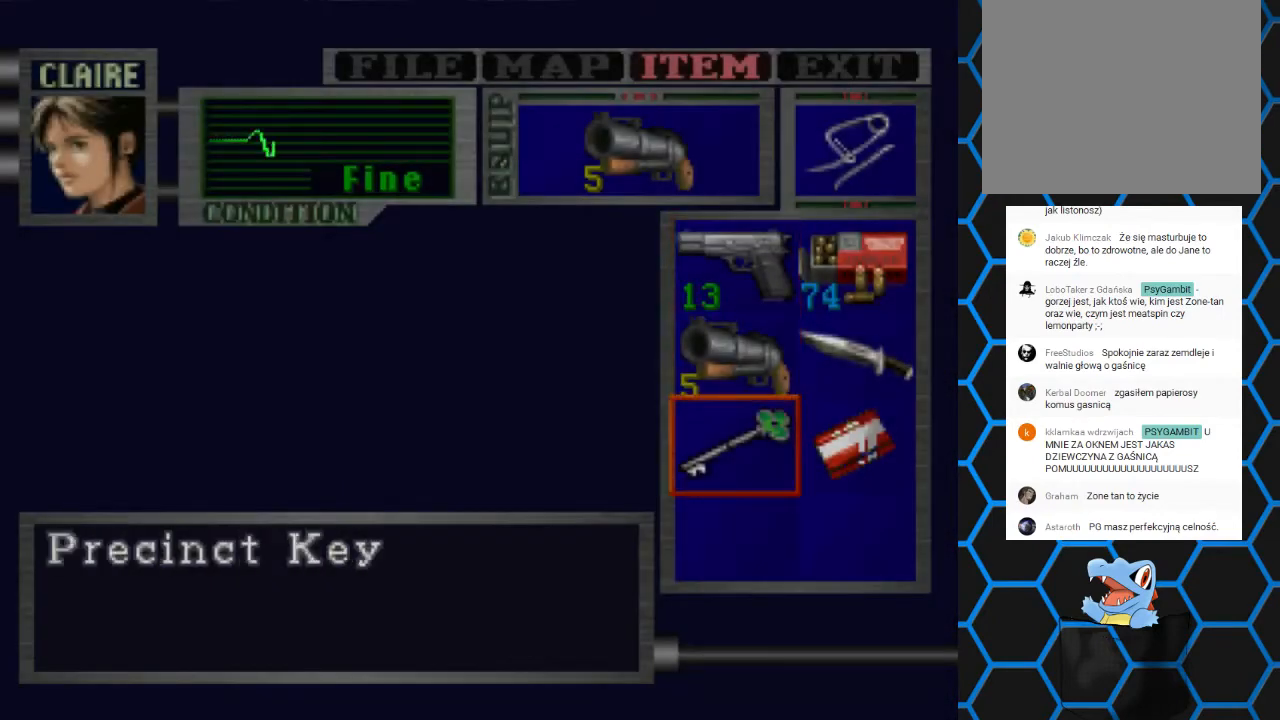
{"buttons": ["CROSS"], "events": [[33, "DPAD_DOWN", "up"], [100, "DPAD_RIGHT", "down"], [200, "DPAD_RIGHT", "up"], [233, "CROSS", "down"], [300, "CROSS", "up"], [367, "CROSS", "down"]]}
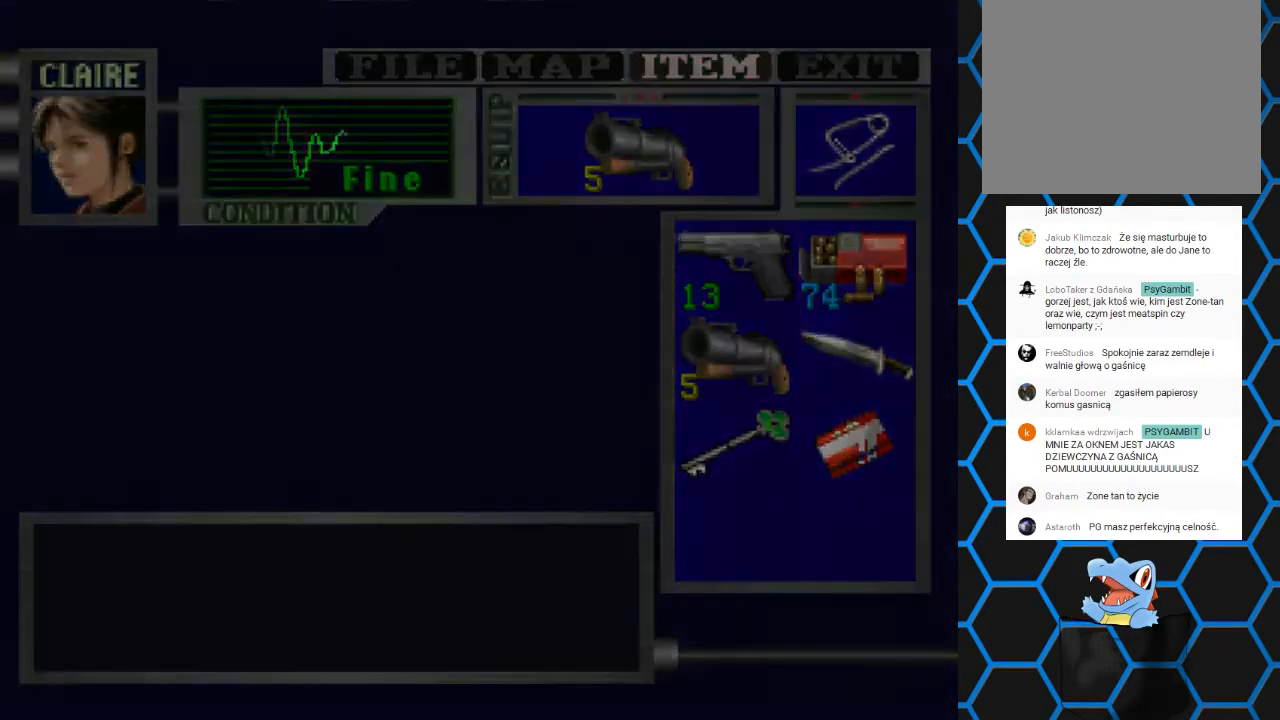
{"buttons": [], "events": [[33, "CROSS", "up"]]}
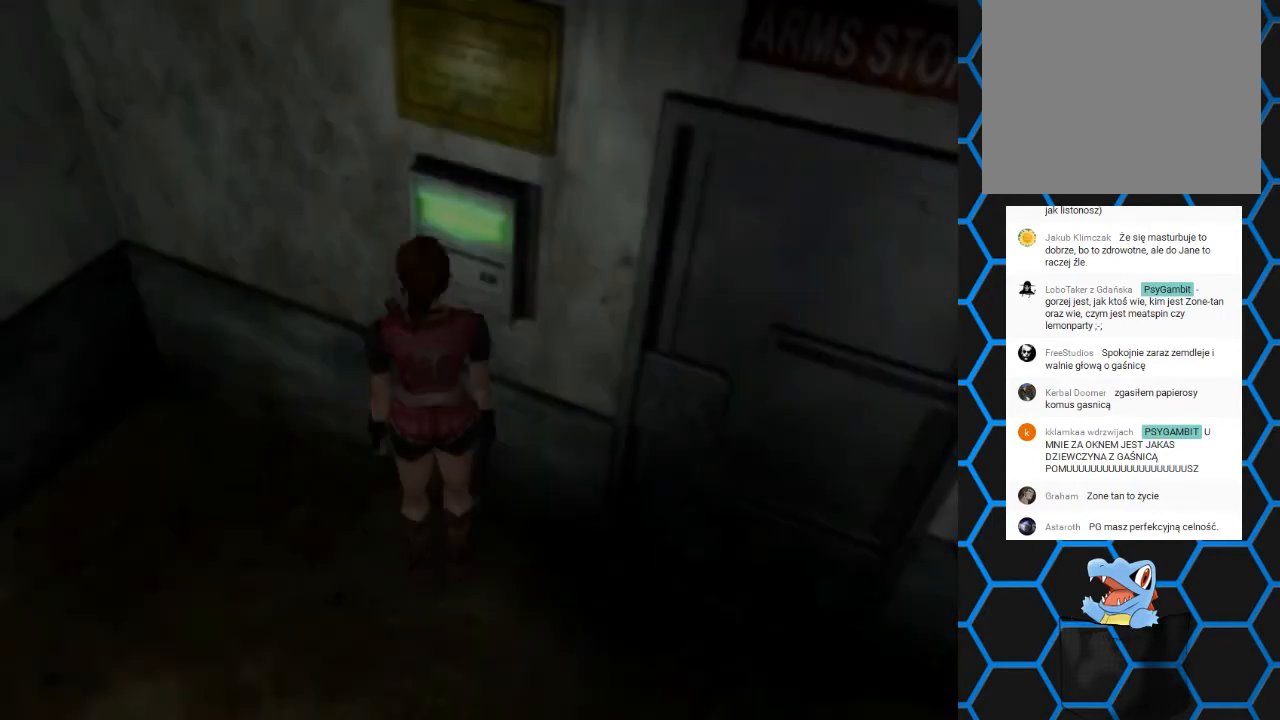
{"buttons": [], "events": []}
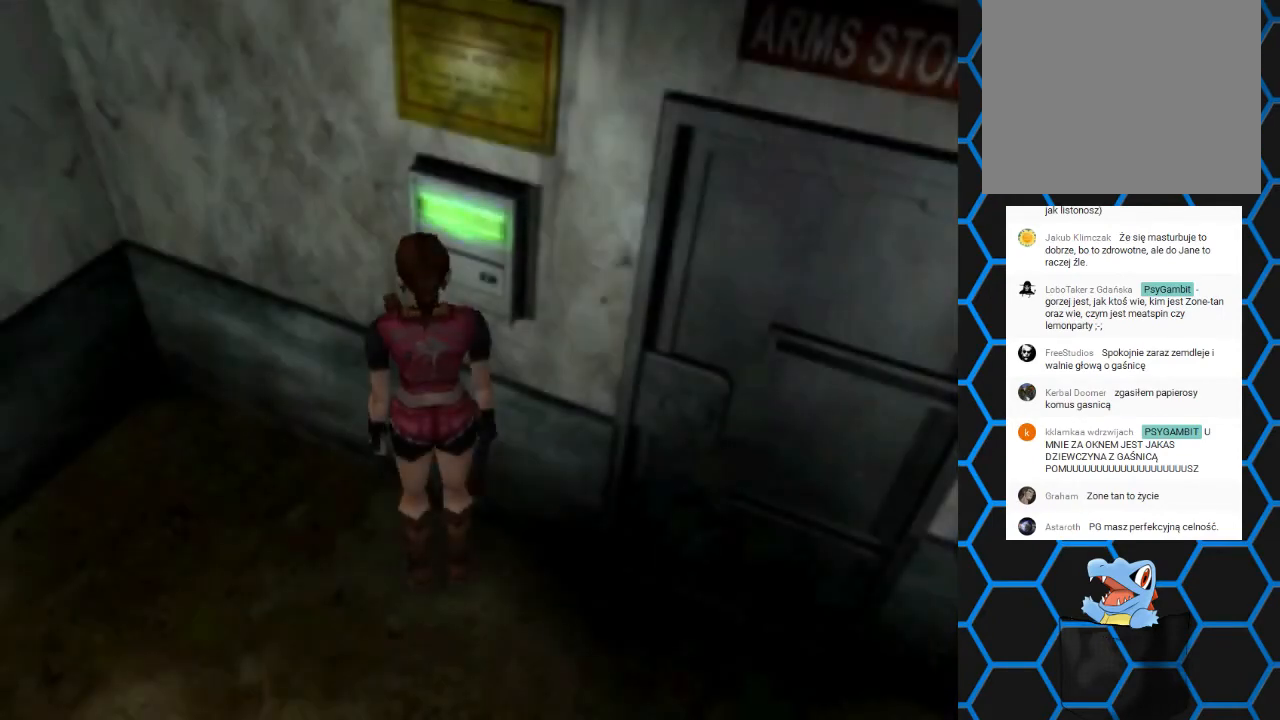
{"buttons": ["DPAD_RIGHT"], "events": [[233, "DPAD_RIGHT", "down"]]}
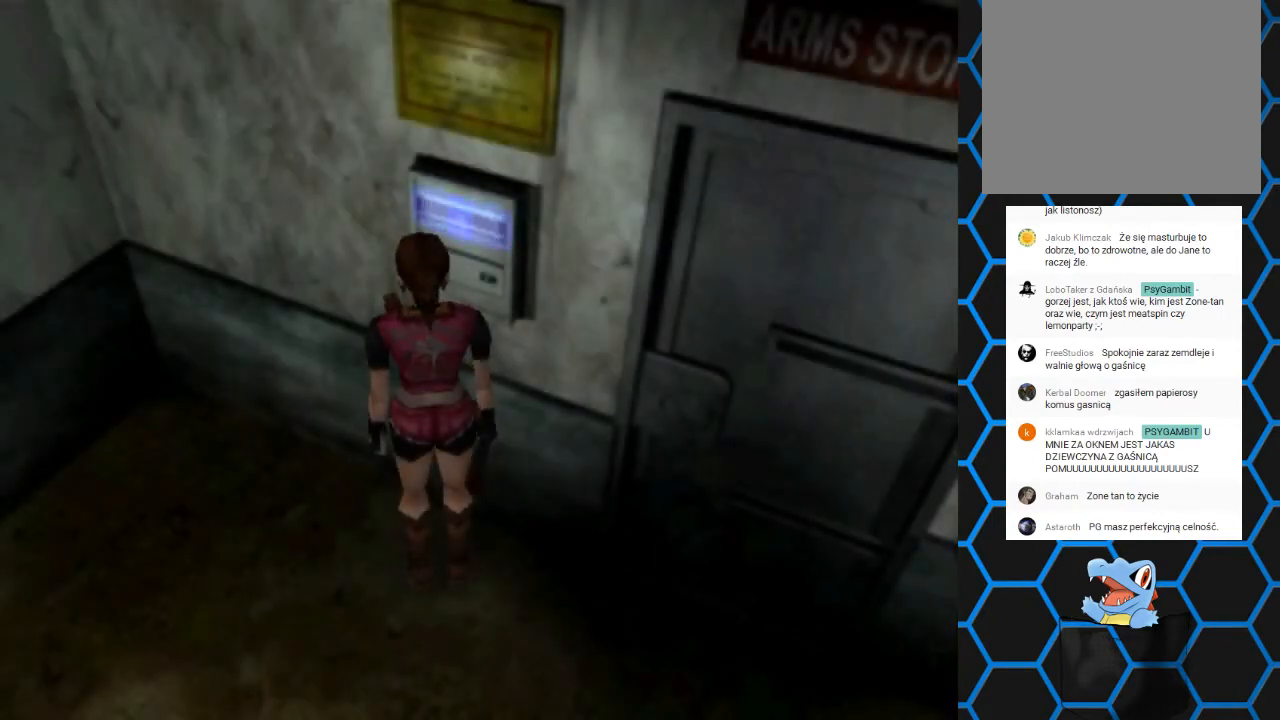
{"buttons": ["DPAD_RIGHT"], "events": []}
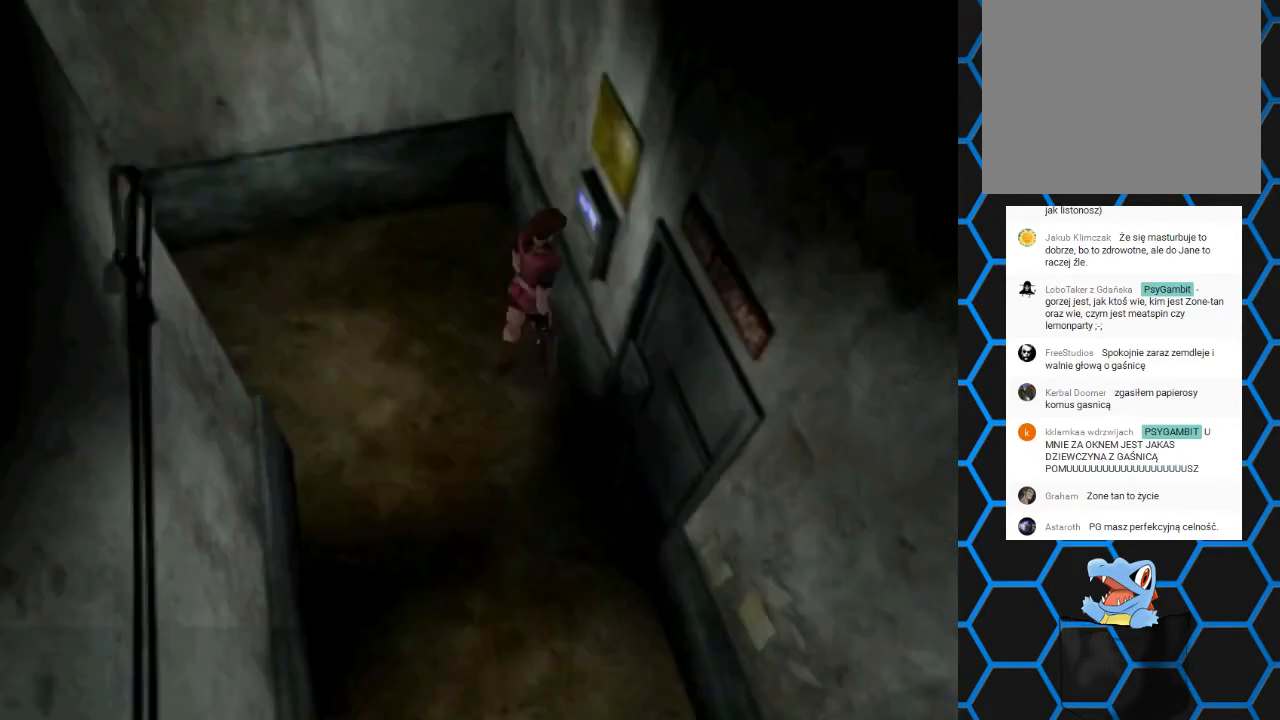
{"buttons": ["SQUARE", "DPAD_UP"], "events": [[367, "DPAD_UP", "down"], [367, "SQUARE", "down"], [400, "DPAD_RIGHT", "up"]]}
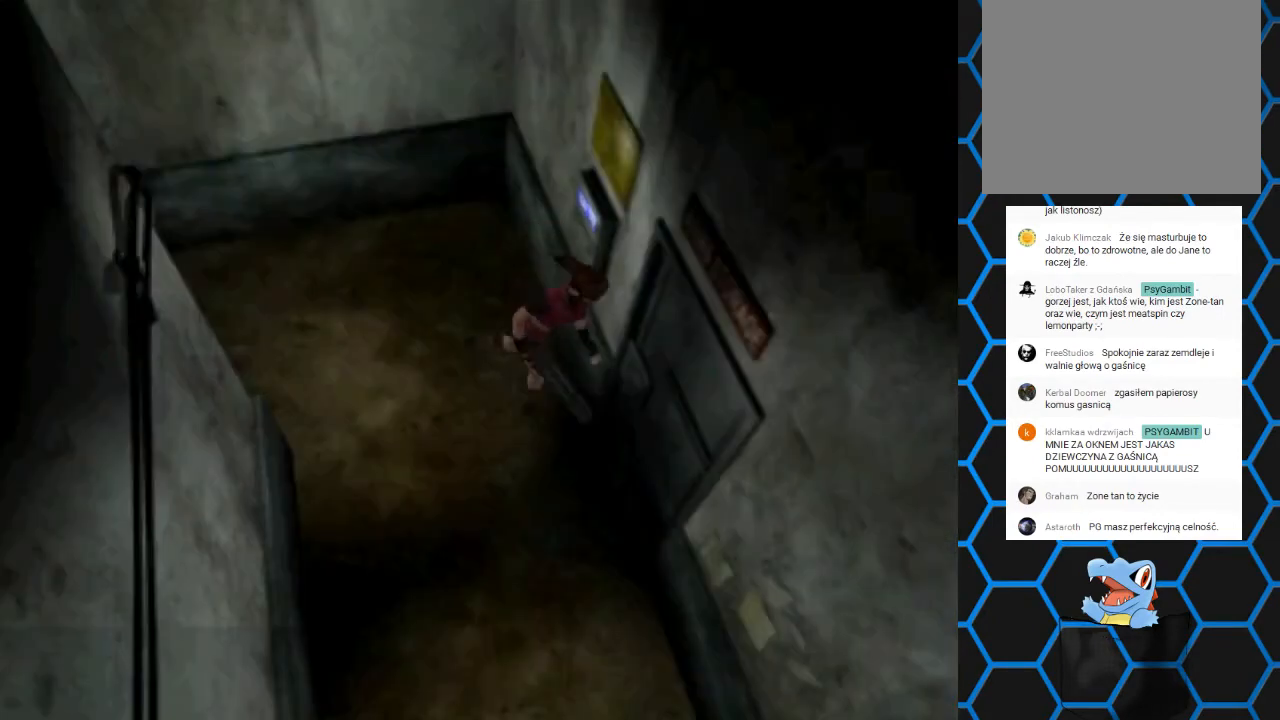
{"buttons": ["DPAD_UP", "DPAD_LEFT"], "events": [[100, "CROSS", "down"], [100, "DPAD_LEFT", "down"], [367, "SQUARE", "up"], [433, "CROSS", "up"]]}
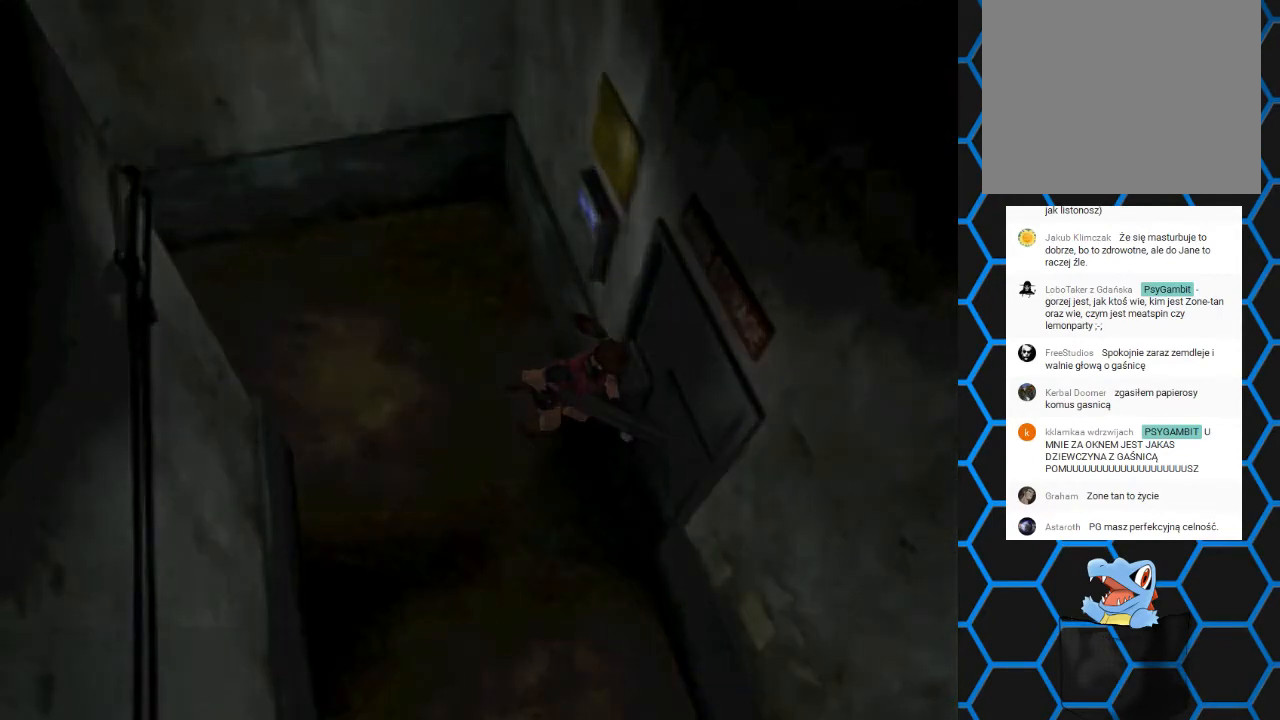
{"buttons": [], "events": [[33, "DPAD_LEFT", "up"], [33, "DPAD_UP", "up"]]}